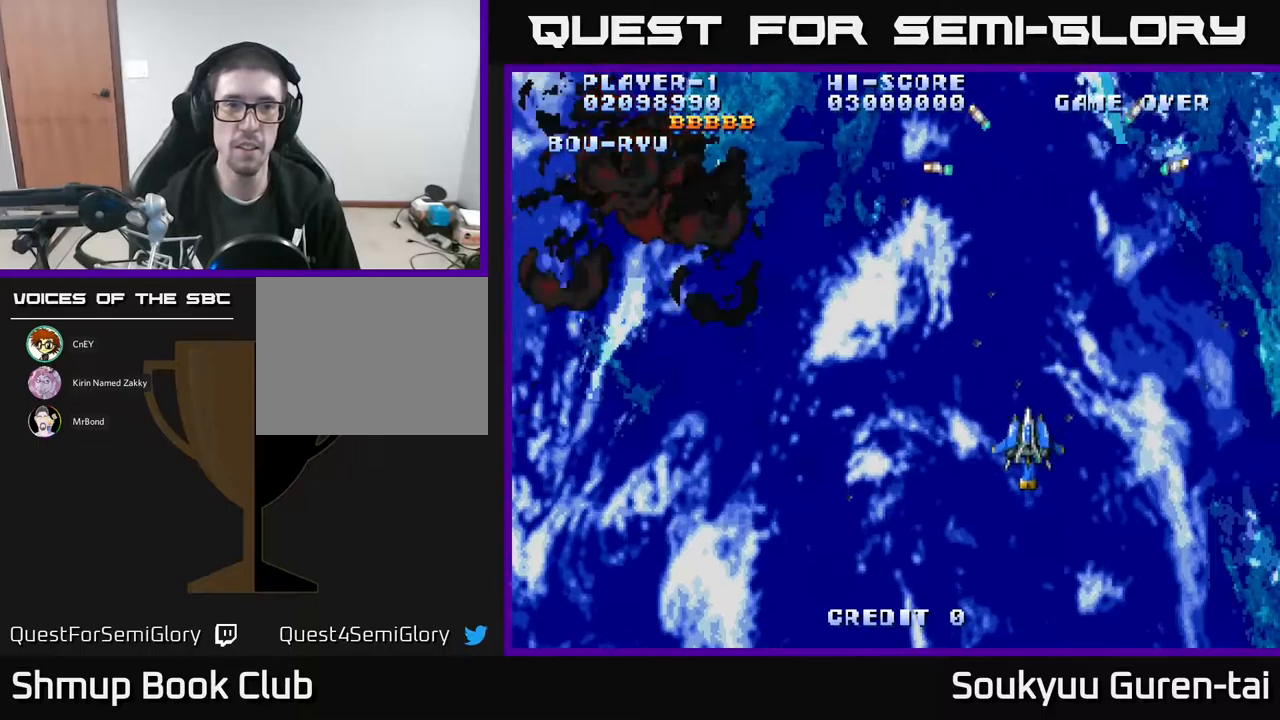
Gameplay with a controller (Xbox layout); each line is a JSON object with the inputs held at the frame after it. "events" lists button and stick changes between this image and that frame as [ms after this image, input, new state], when the widget could be followed in between. Not read: left_stick right_stick.
{"buttons": ["A", "DPAD_LEFT"], "events": [[234, "DPAD_LEFT", "down"], [284, "DPAD_DOWN", "up"]]}
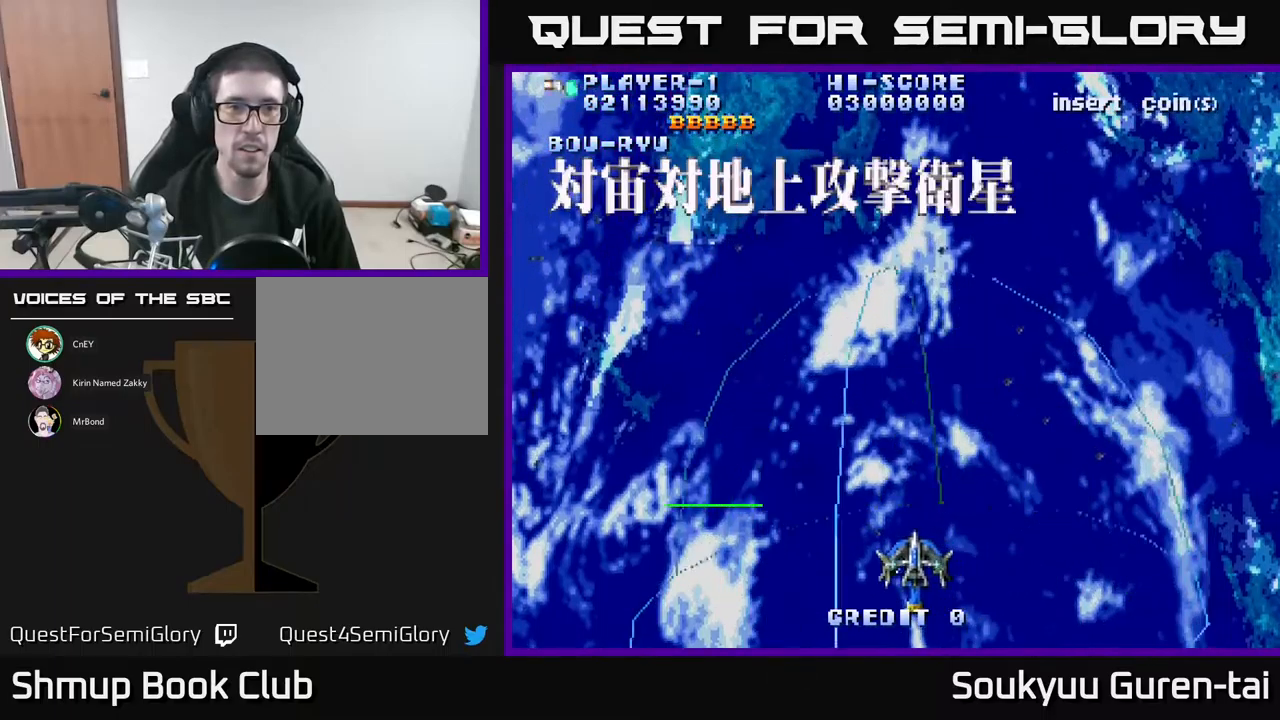
{"buttons": ["A"], "events": [[150, "DPAD_UP", "down"], [250, "DPAD_LEFT", "up"], [317, "DPAD_UP", "up"]]}
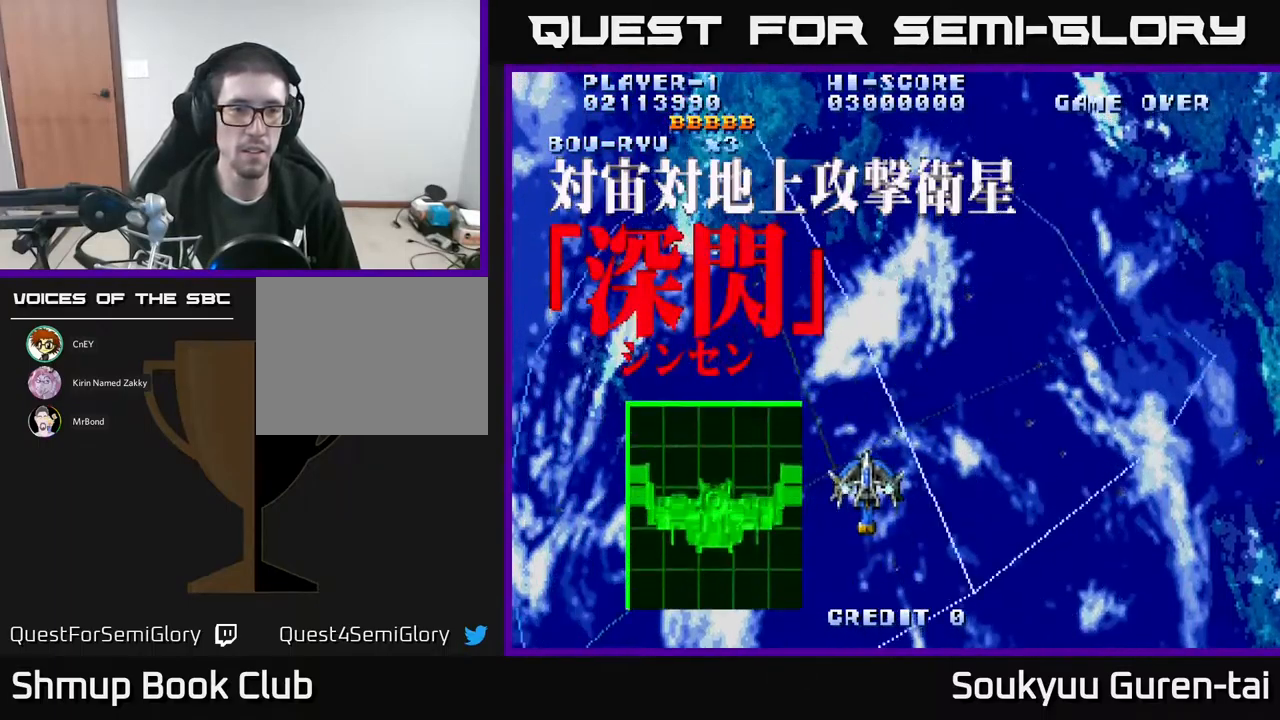
{"buttons": ["A"], "events": []}
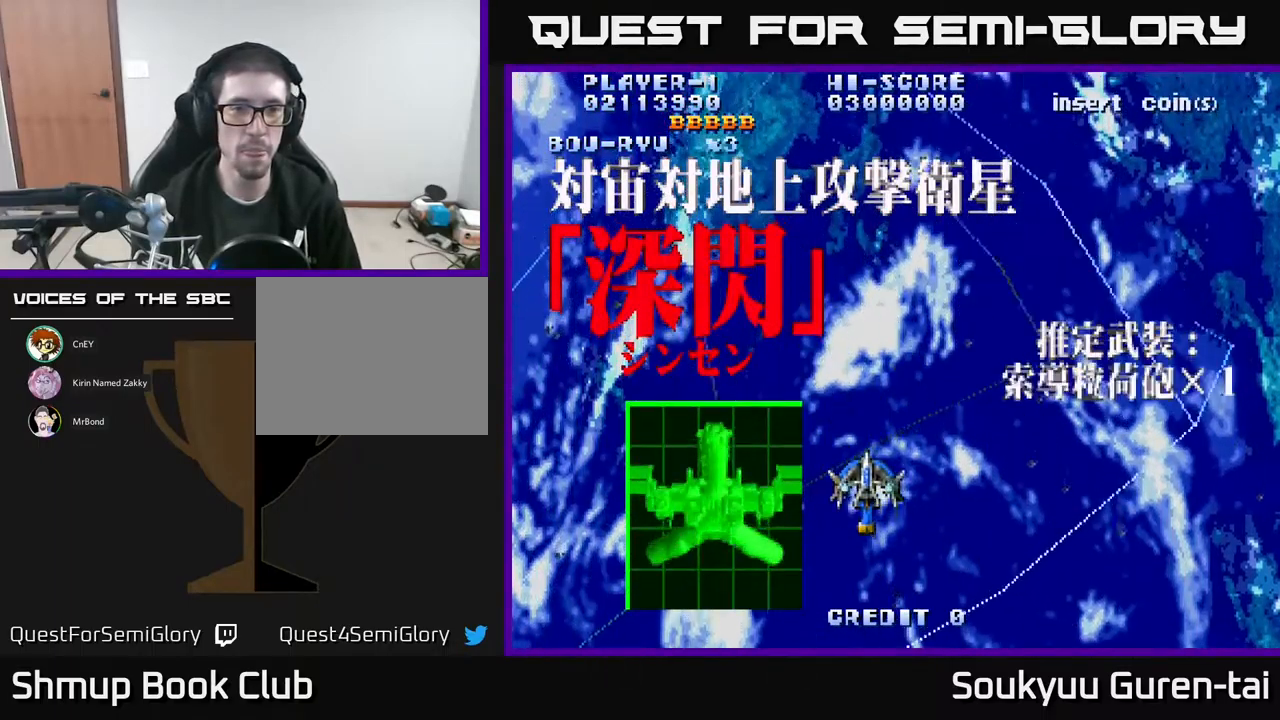
{"buttons": ["A"], "events": [[284, "DPAD_UP", "down"], [450, "DPAD_UP", "up"]]}
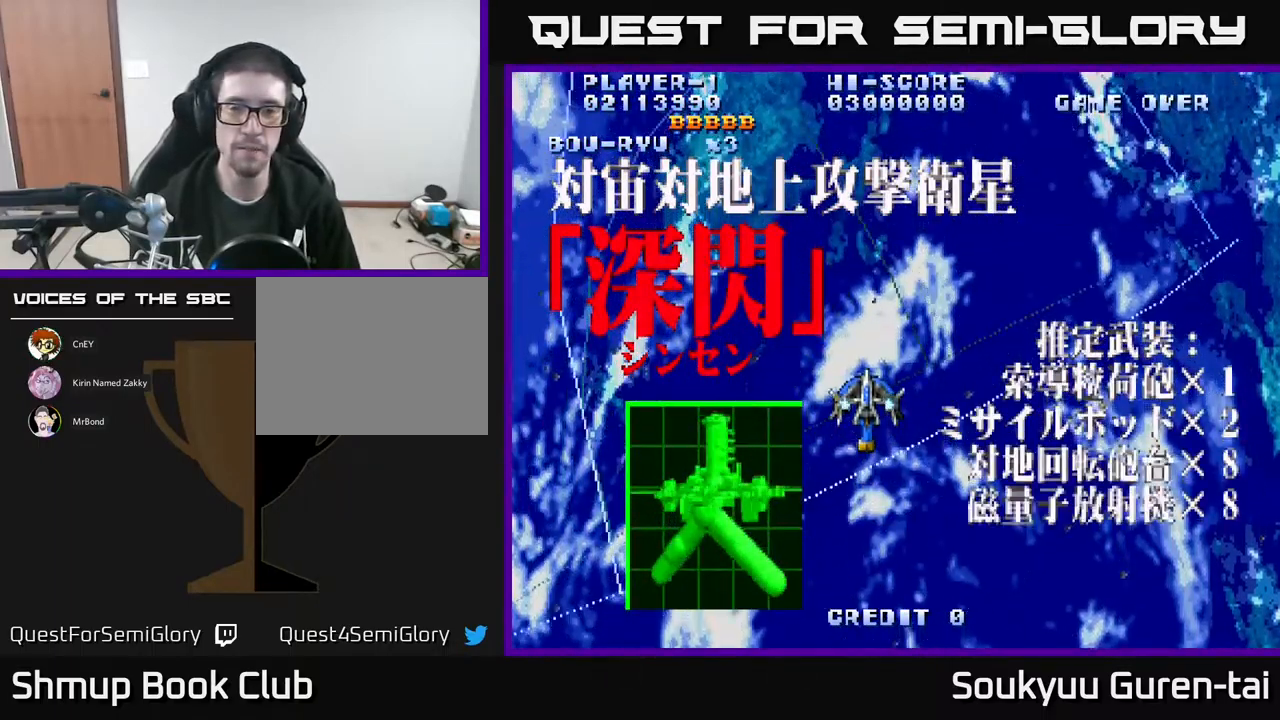
{"buttons": ["A", "DPAD_RIGHT"], "events": [[284, "DPAD_RIGHT", "down"]]}
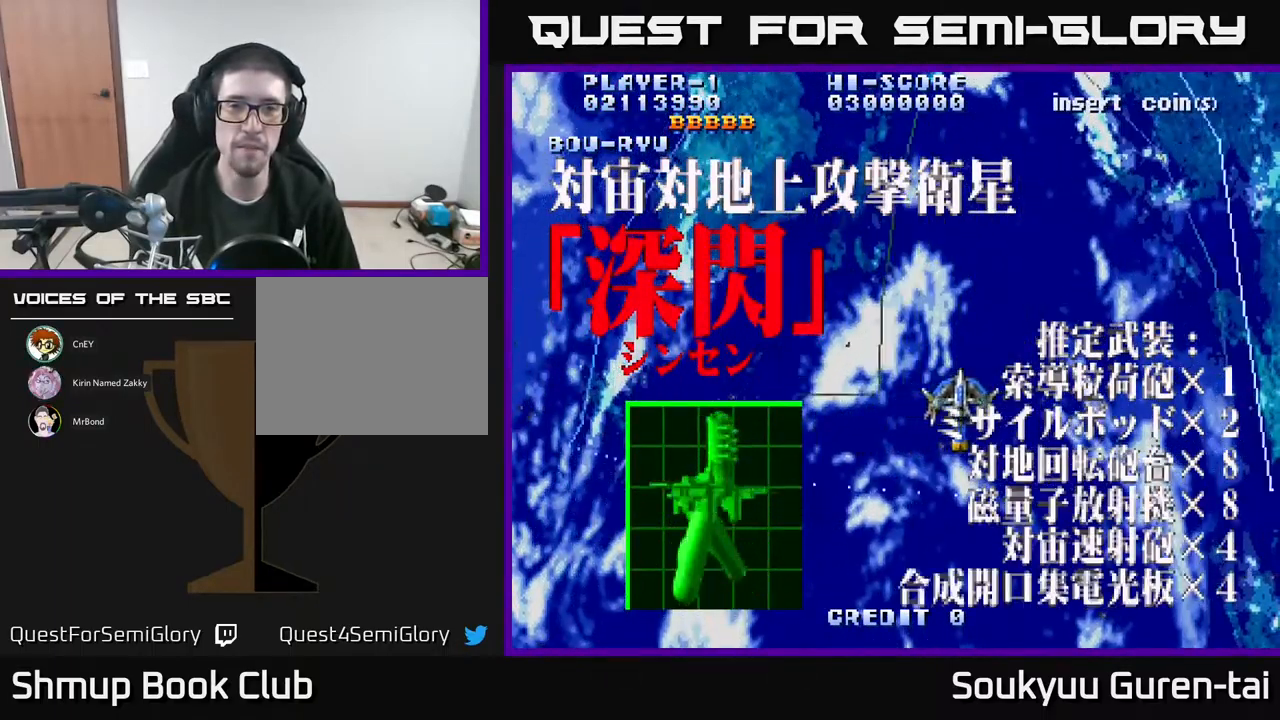
{"buttons": ["A", "DPAD_RIGHT"], "events": [[67, "DPAD_RIGHT", "up"], [167, "DPAD_LEFT", "down"], [400, "DPAD_LEFT", "up"], [434, "DPAD_RIGHT", "down"]]}
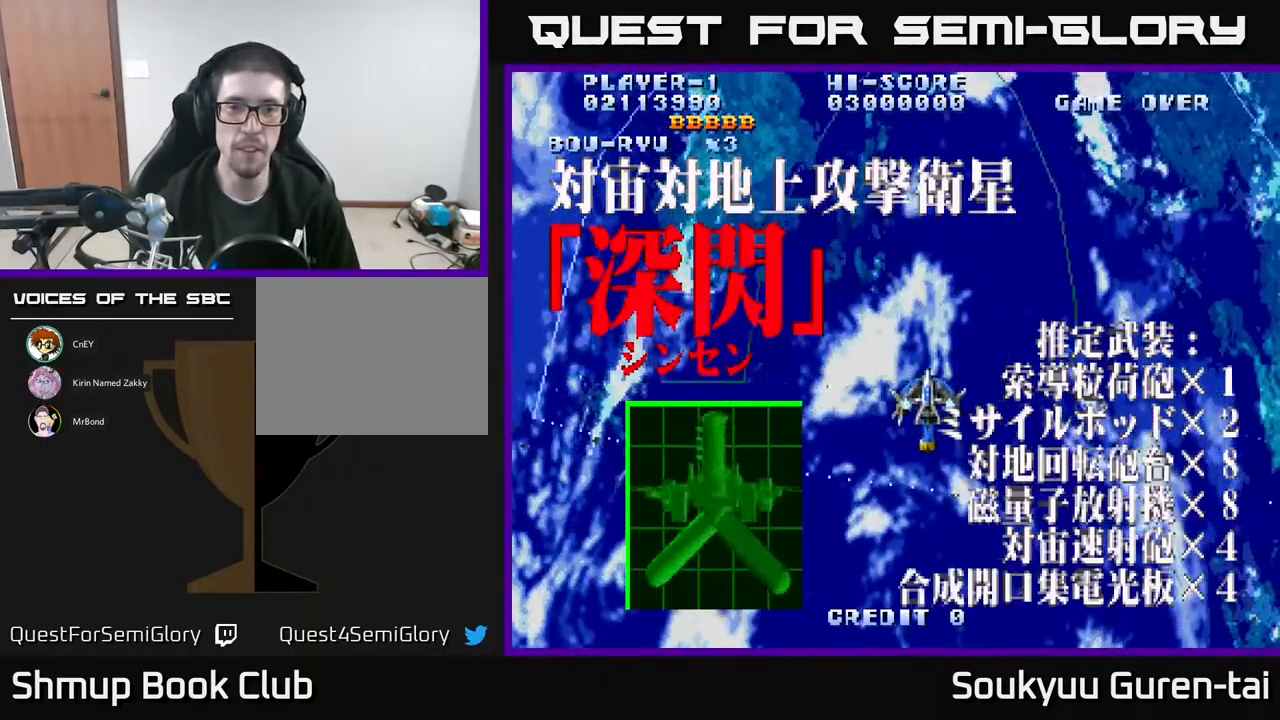
{"buttons": ["A"], "events": [[250, "DPAD_RIGHT", "up"]]}
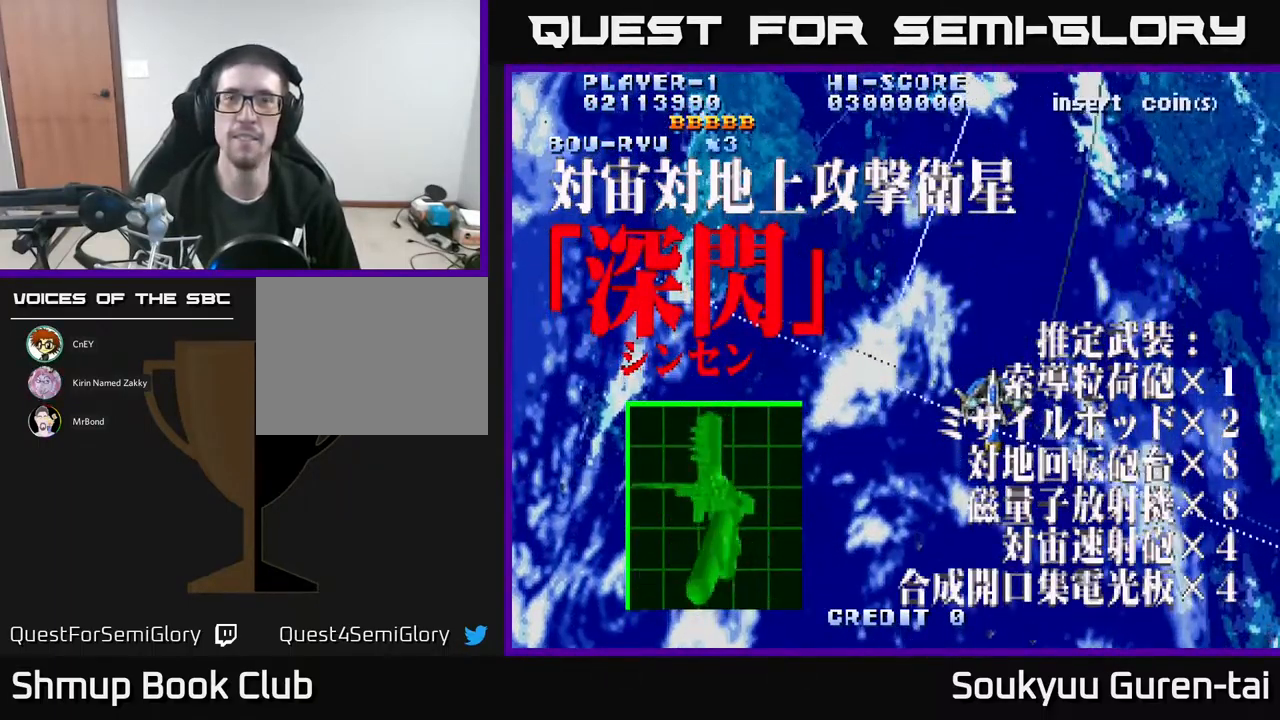
{"buttons": ["A"], "events": []}
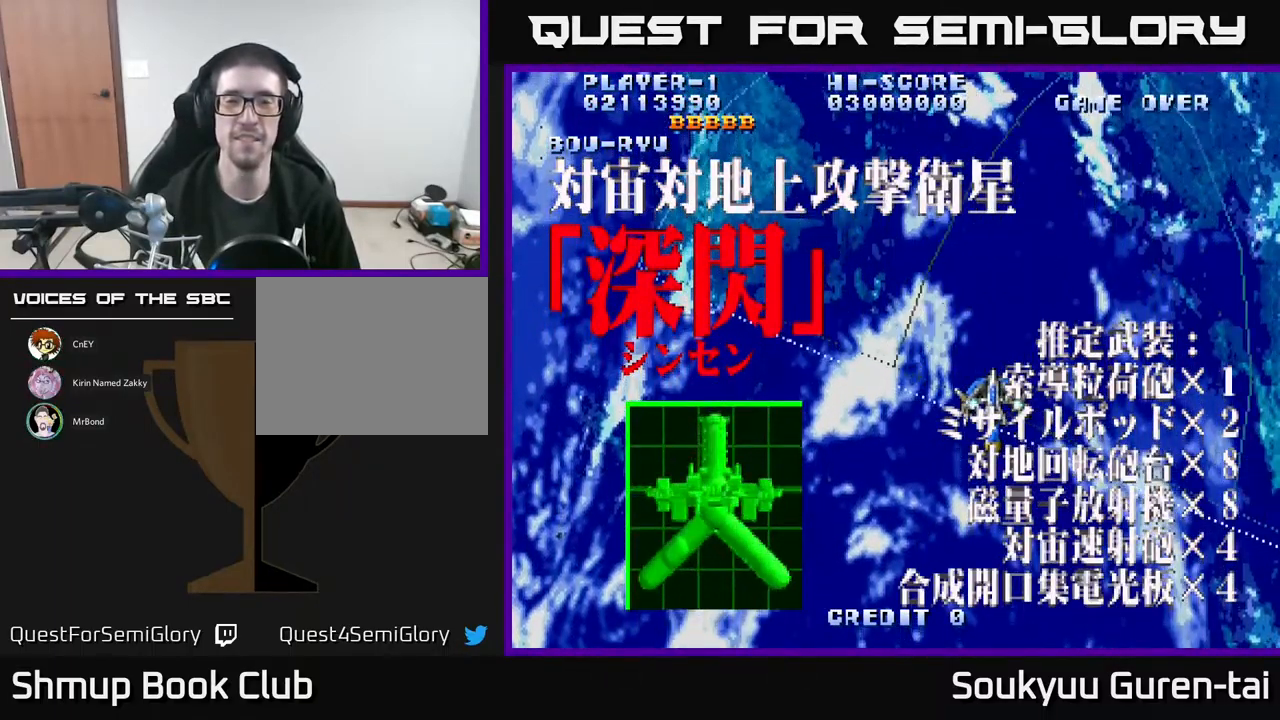
{"buttons": ["A"], "events": [[100, "DPAD_LEFT", "down"], [250, "DPAD_LEFT", "up"]]}
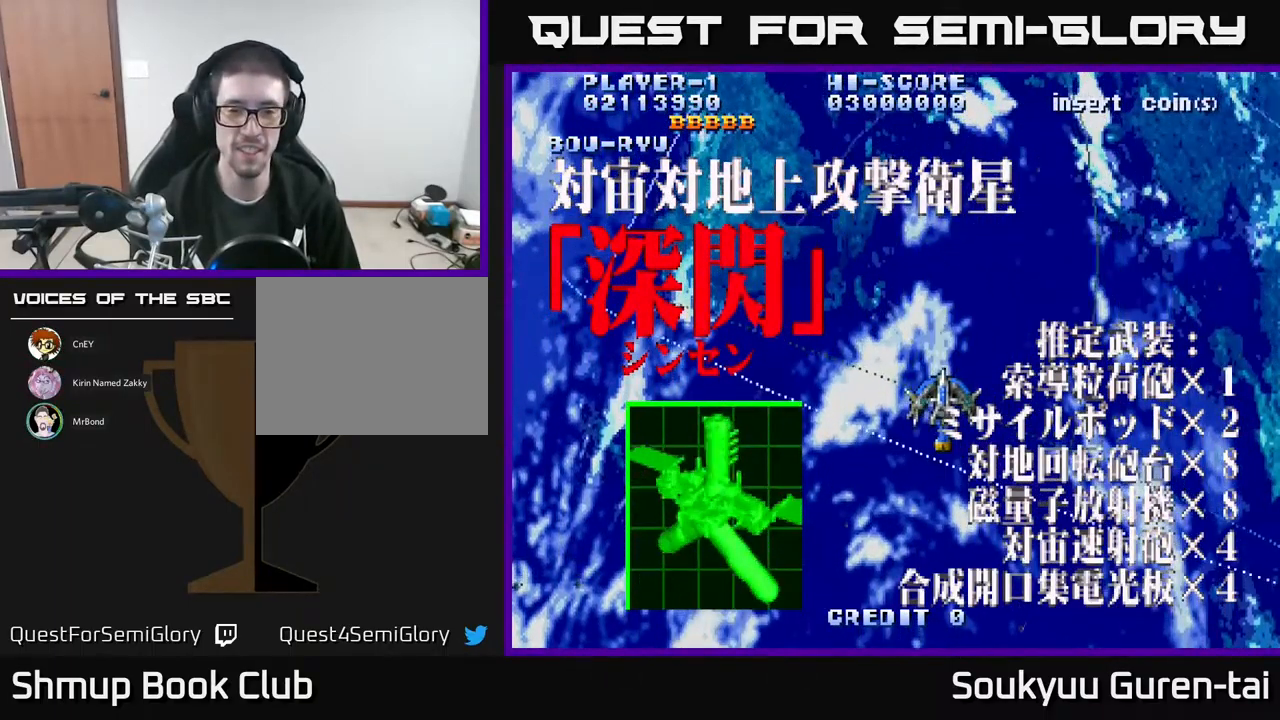
{"buttons": ["A"], "events": [[50, "DPAD_LEFT", "down"], [234, "DPAD_LEFT", "up"]]}
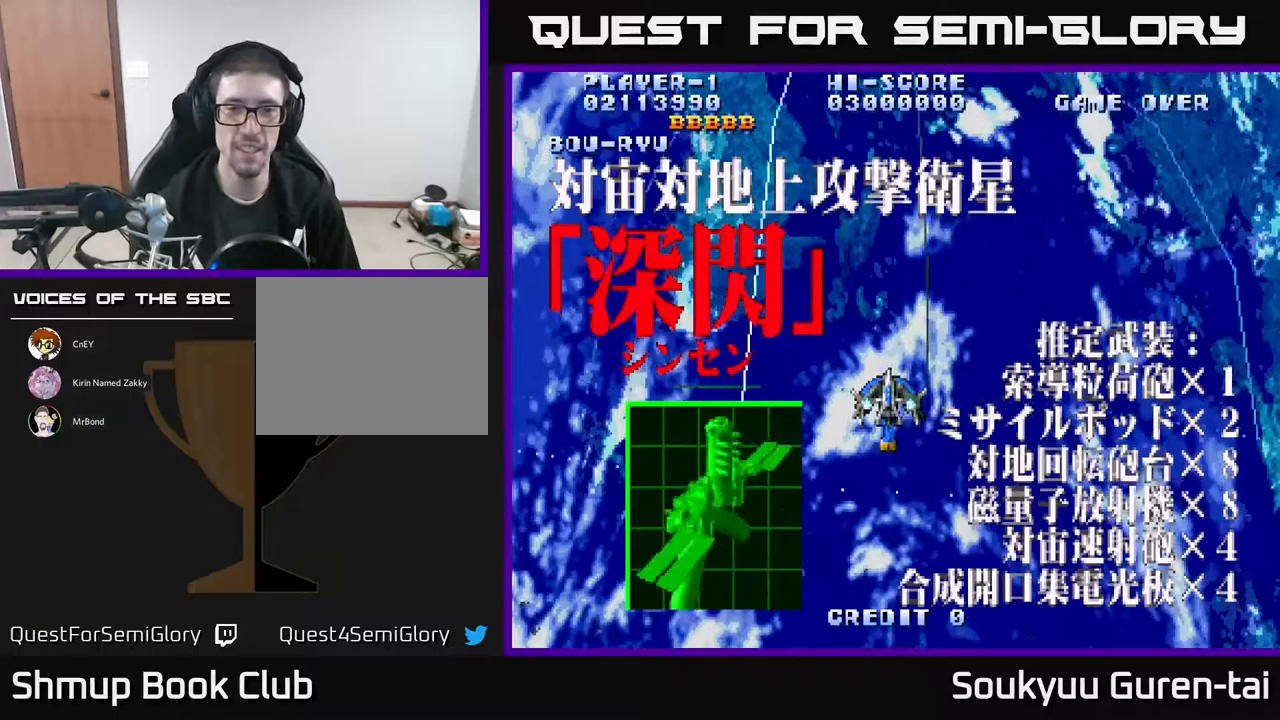
{"buttons": ["A"], "events": []}
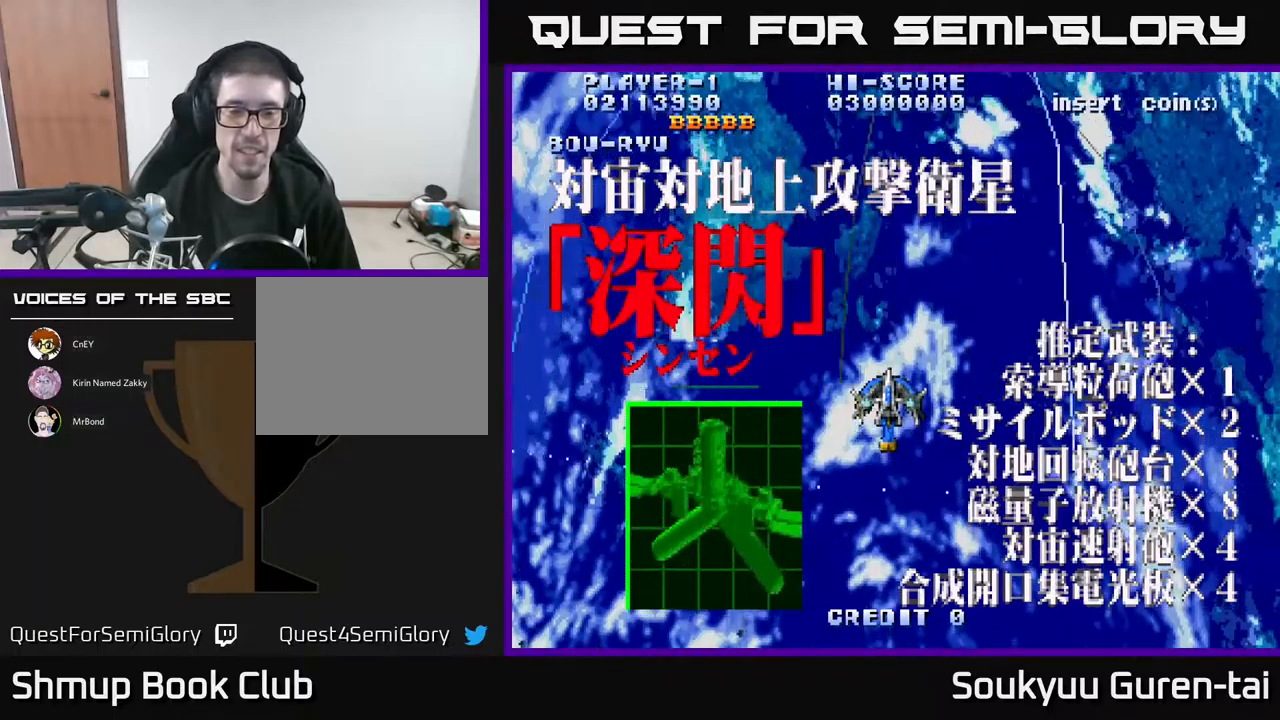
{"buttons": ["A"], "events": []}
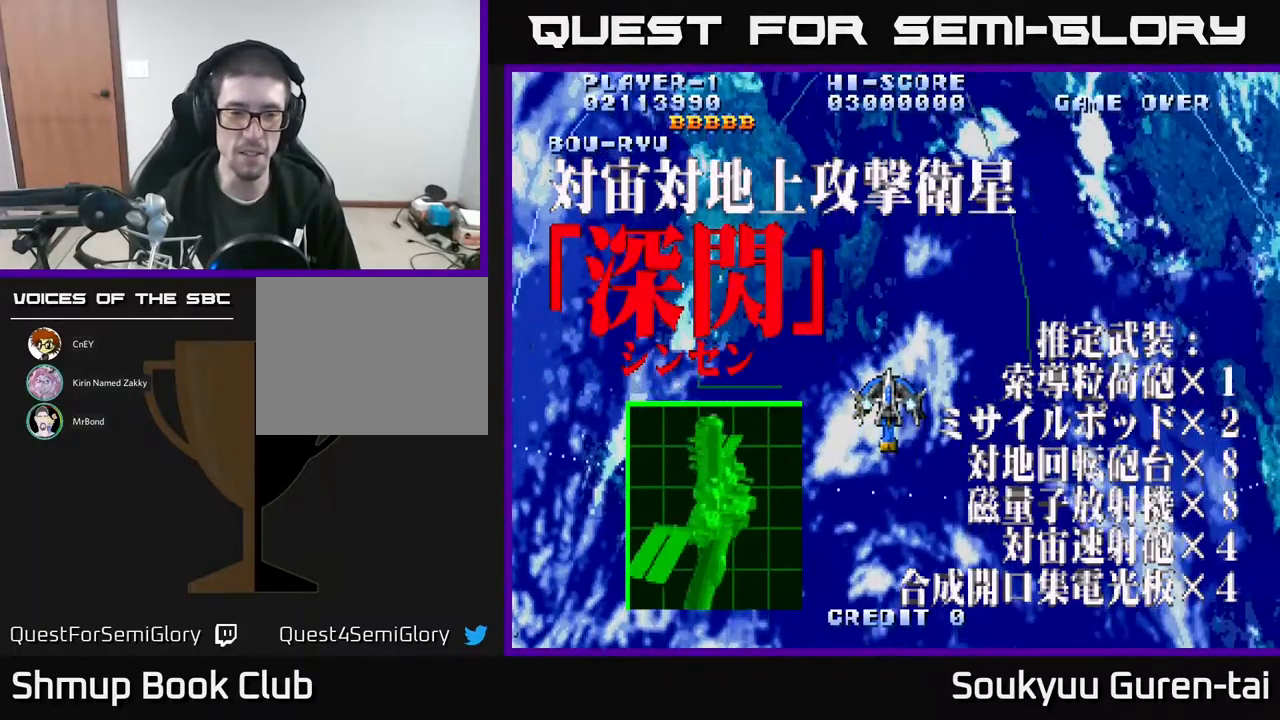
{"buttons": ["A"], "events": []}
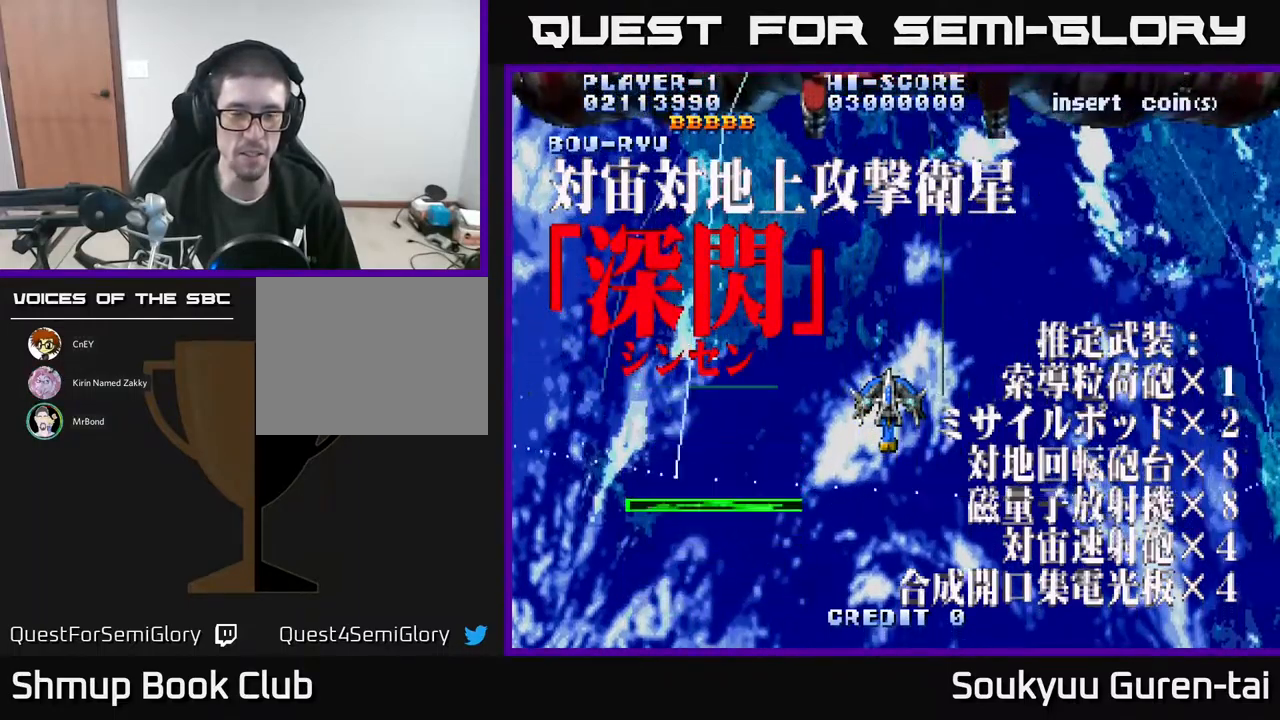
{"buttons": ["A"], "events": []}
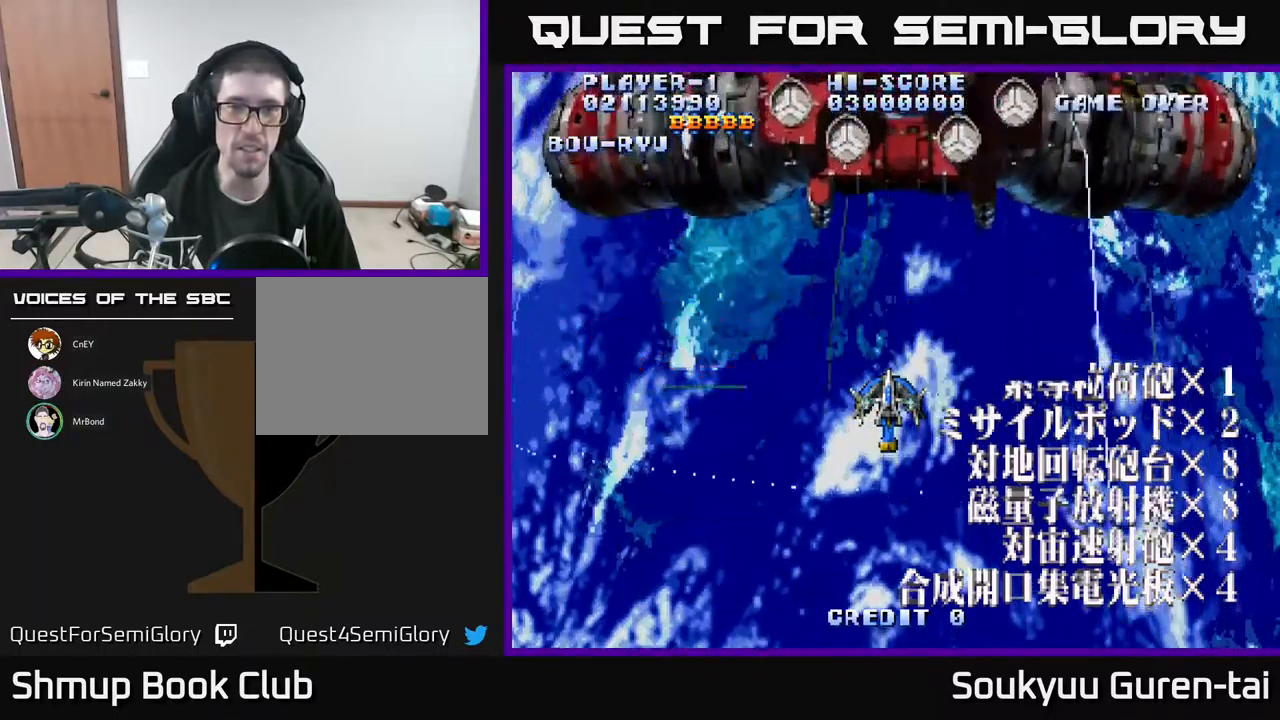
{"buttons": ["A"], "events": []}
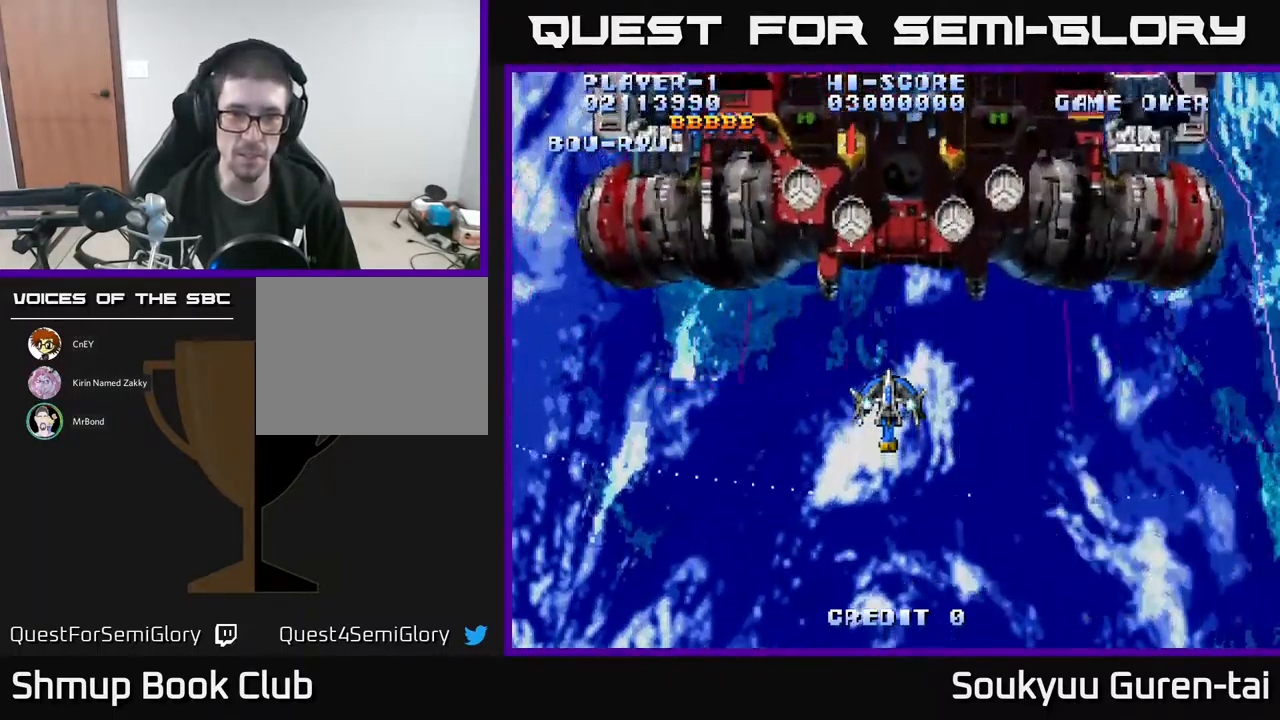
{"buttons": ["A"], "events": []}
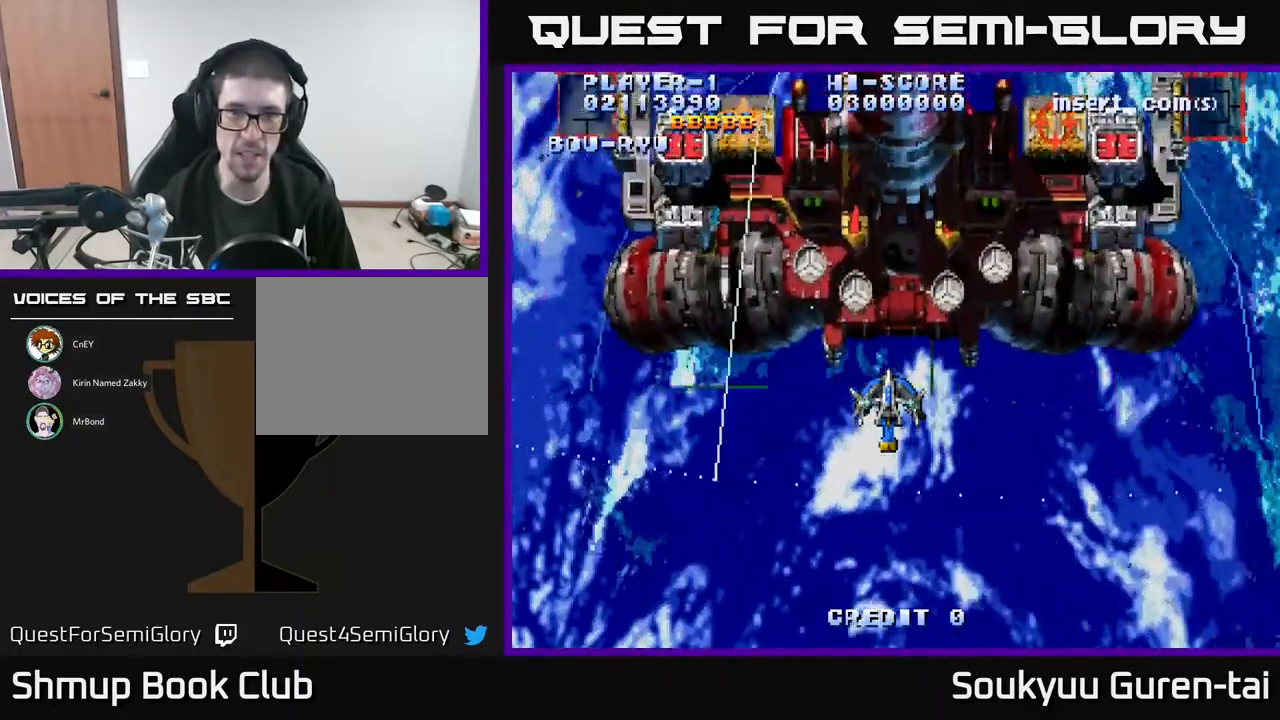
{"buttons": ["A"], "events": [[100, "A", "up"], [166, "A", "down"], [183, "DPAD_DOWN", "down"], [466, "DPAD_DOWN", "up"]]}
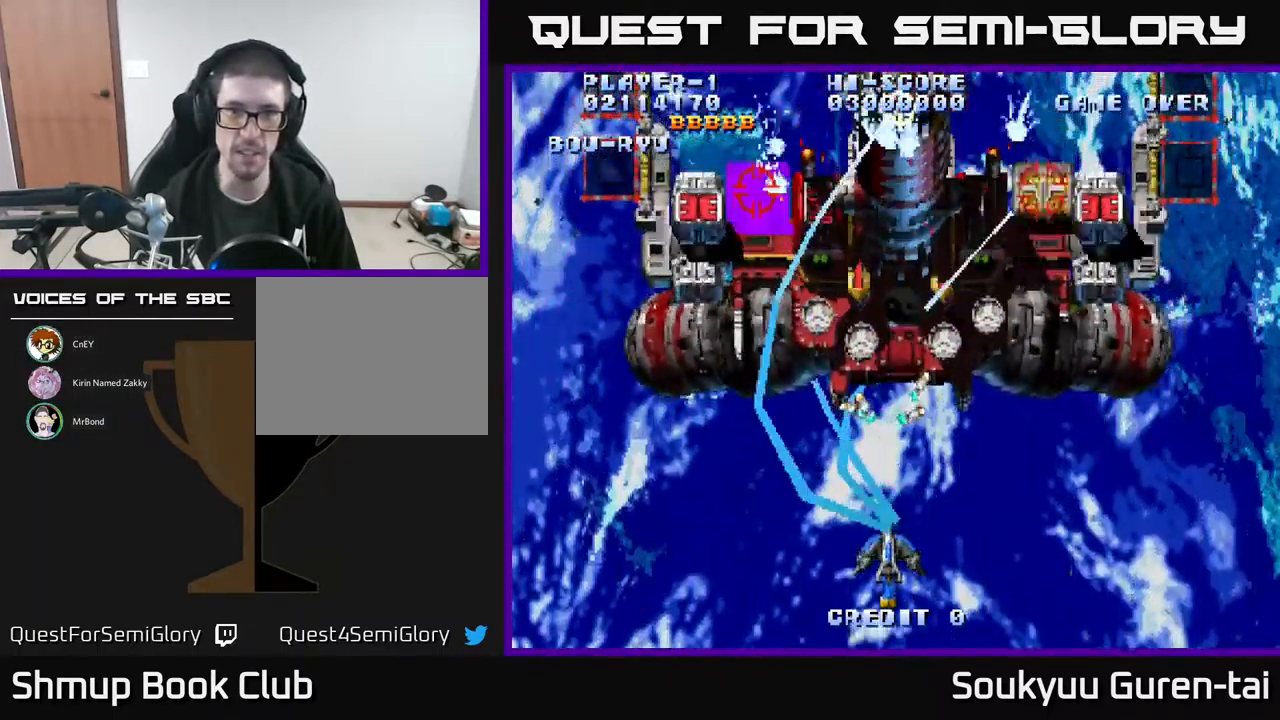
{"buttons": ["A", "DPAD_UP"], "events": [[366, "DPAD_UP", "down"]]}
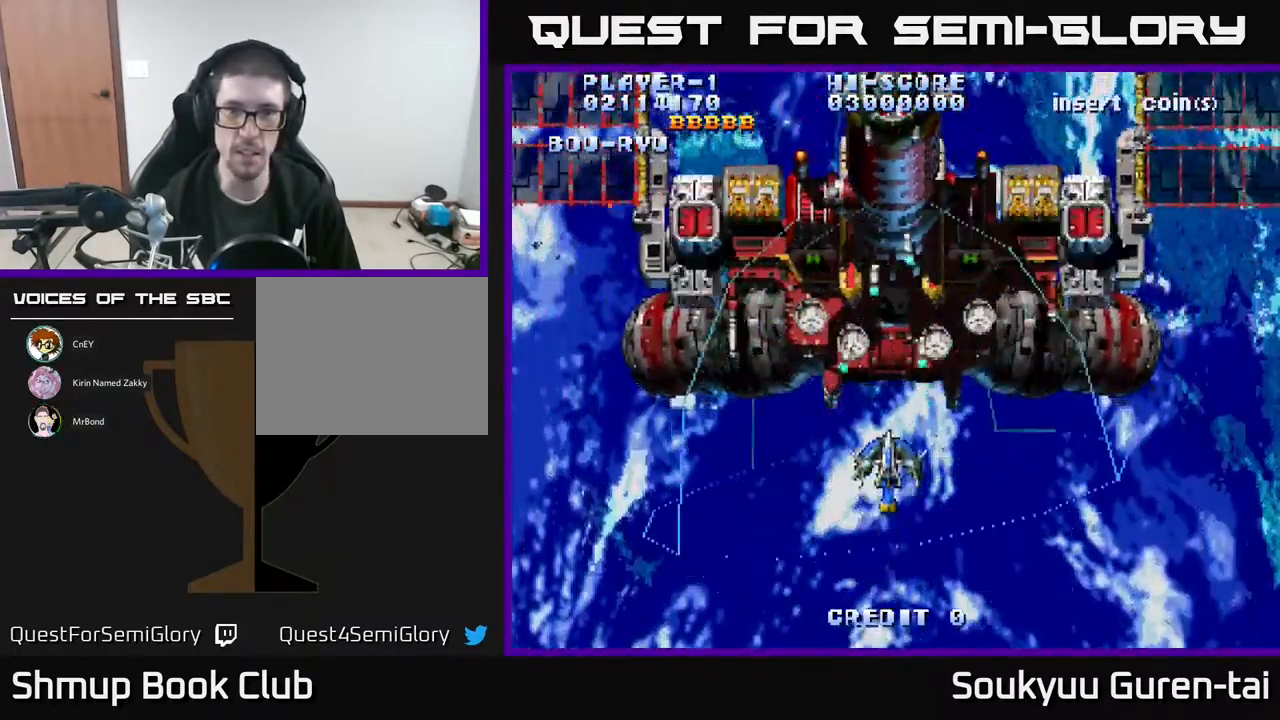
{"buttons": ["A", "DPAD_DOWN"], "events": [[183, "DPAD_UP", "up"], [316, "DPAD_DOWN", "down"], [366, "A", "up"], [450, "A", "down"]]}
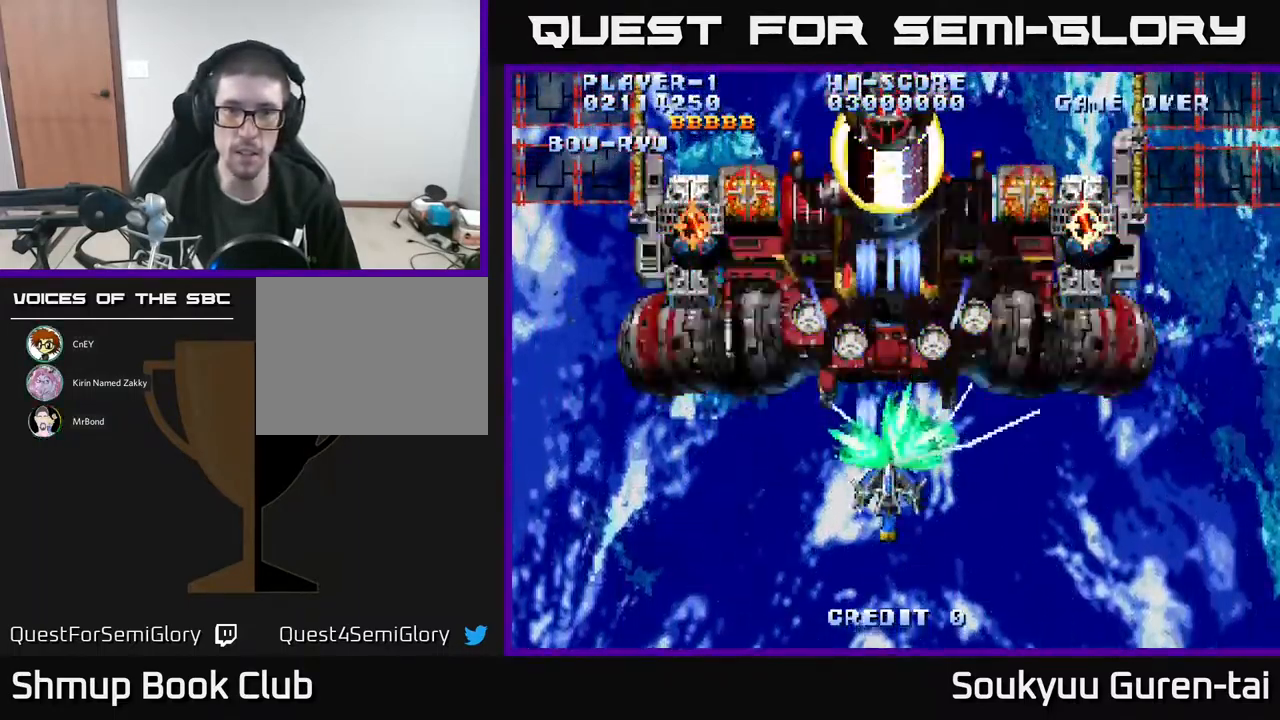
{"buttons": ["A"], "events": [[250, "DPAD_DOWN", "up"]]}
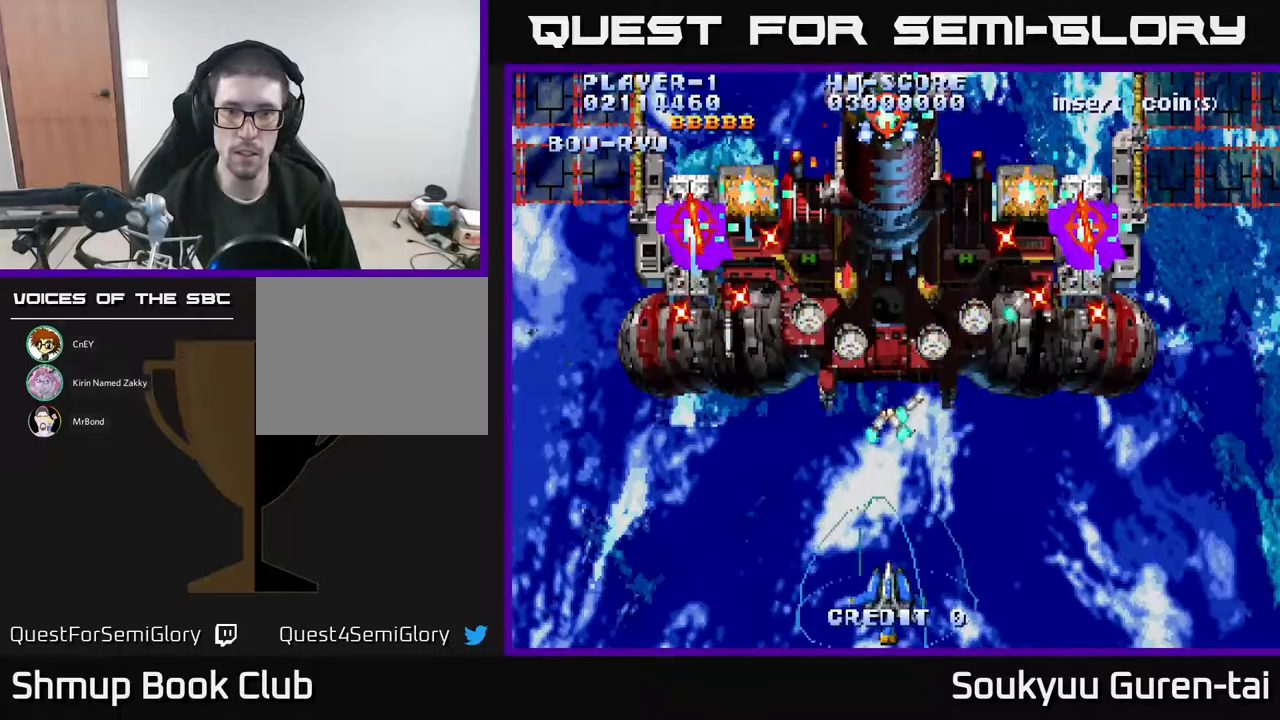
{"buttons": ["A", "DPAD_UP"], "events": [[283, "DPAD_UP", "down"]]}
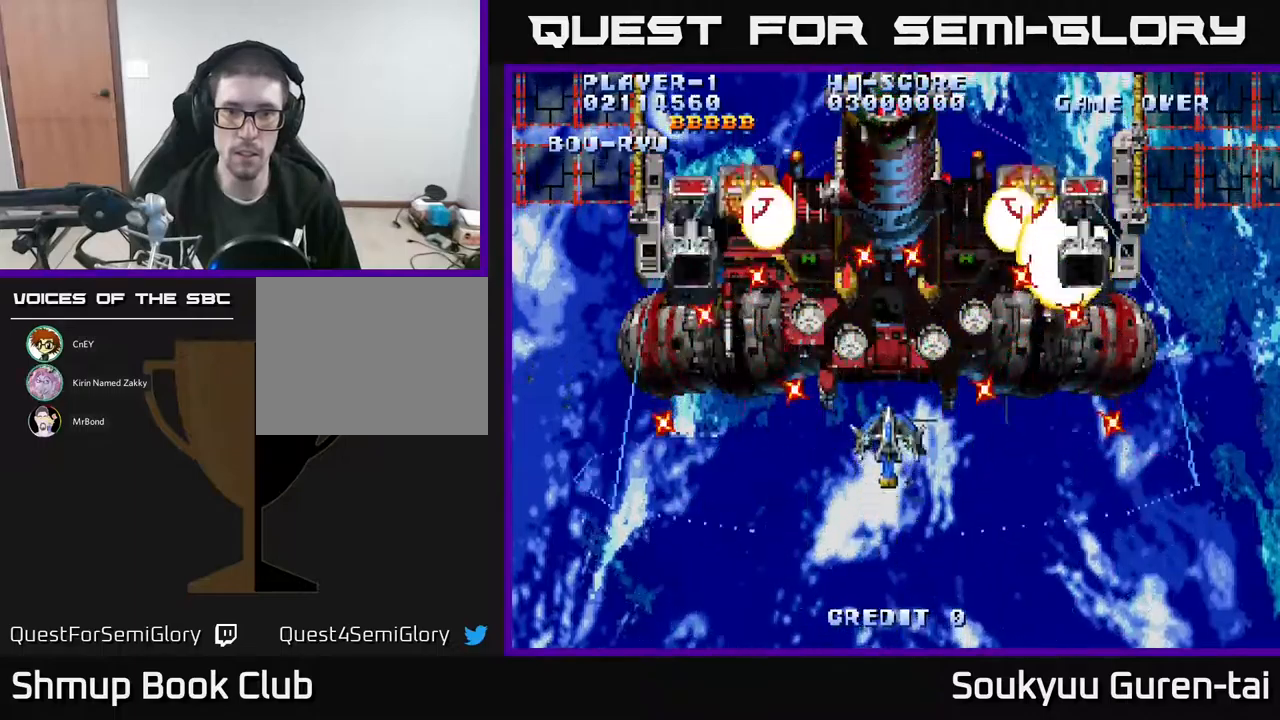
{"buttons": ["A", "DPAD_DOWN"], "events": [[183, "DPAD_UP", "up"], [200, "A", "up"], [267, "A", "down"], [467, "DPAD_DOWN", "down"]]}
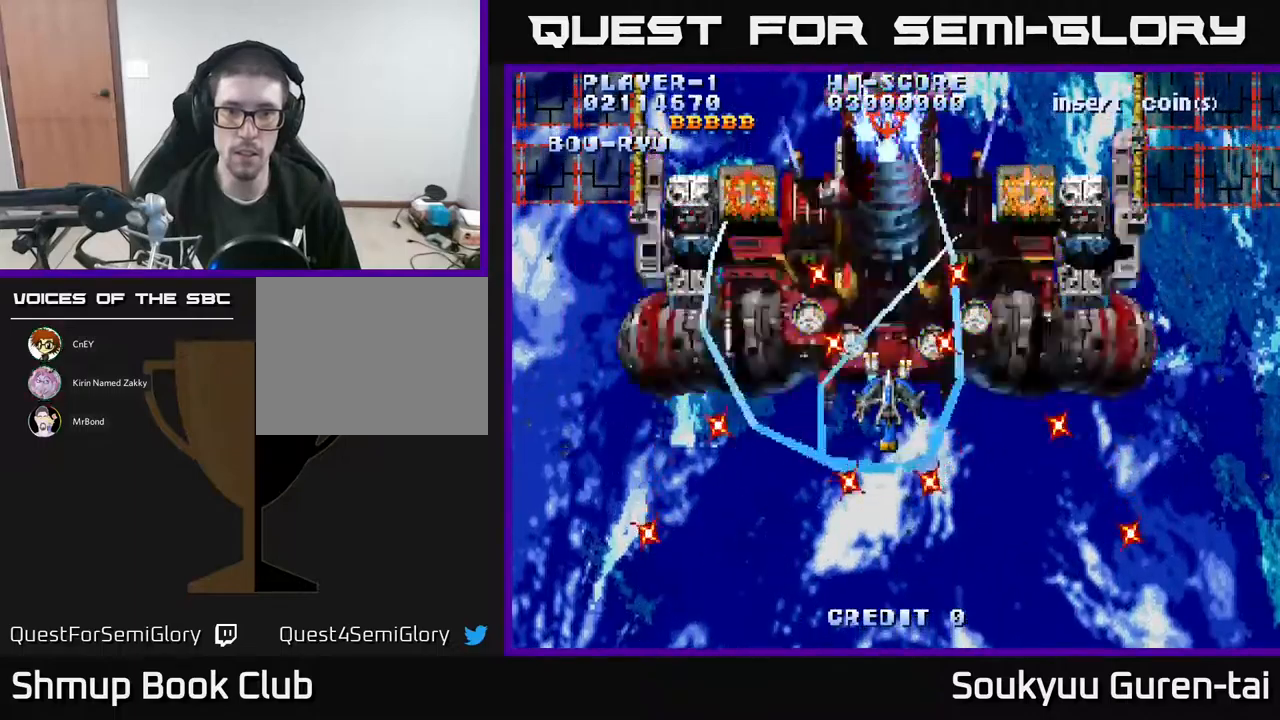
{"buttons": ["A"], "events": [[50, "DPAD_DOWN", "up"], [283, "DPAD_DOWN", "down"], [433, "DPAD_DOWN", "up"]]}
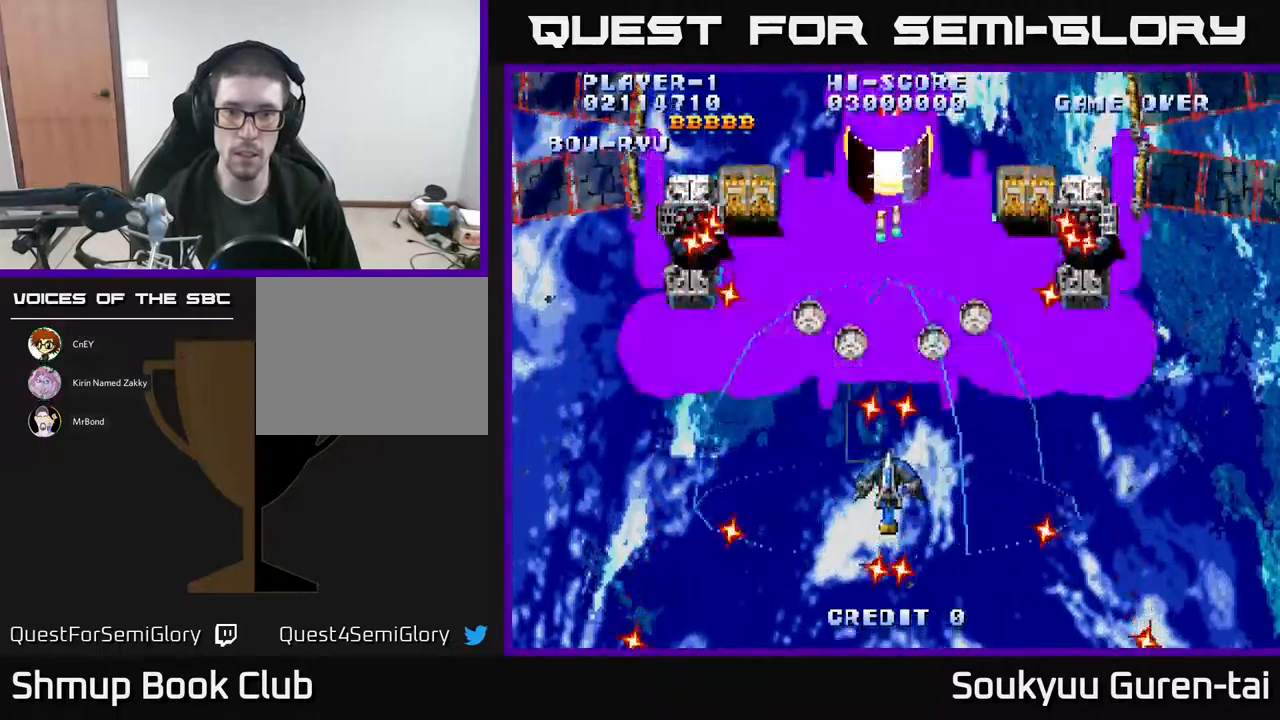
{"buttons": ["A"], "events": [[250, "DPAD_UP", "down"], [500, "DPAD_UP", "up"]]}
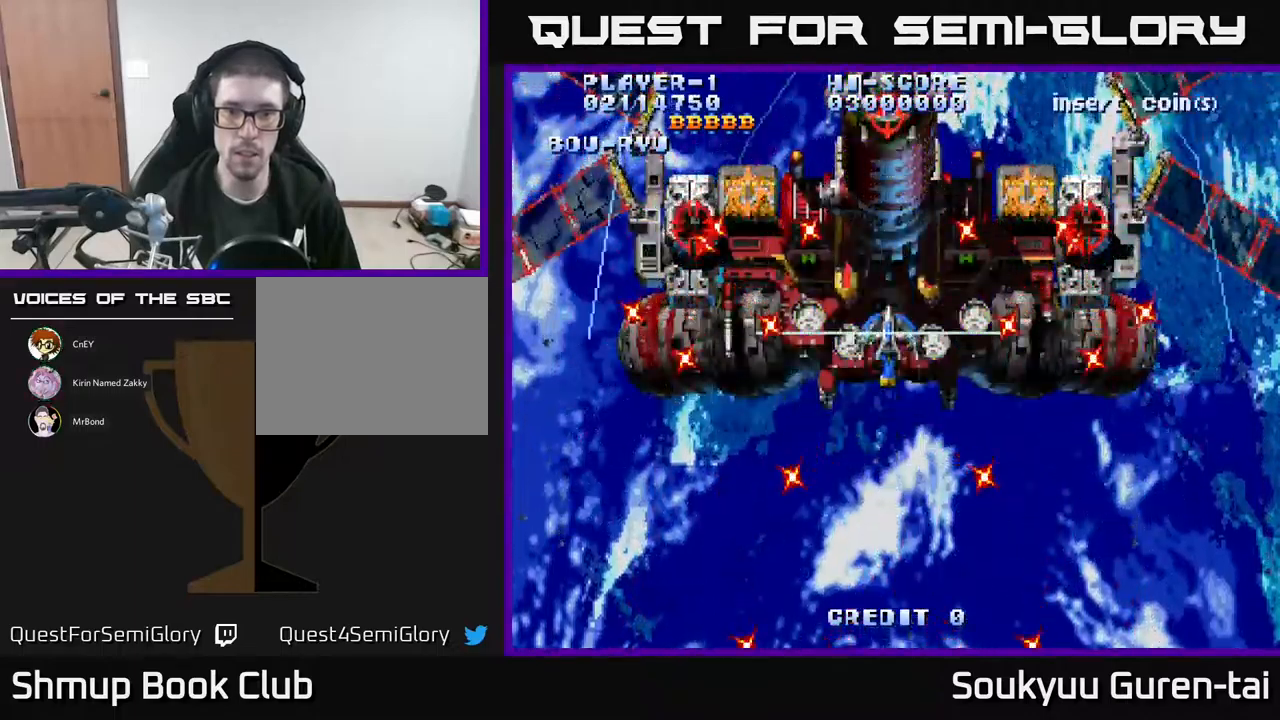
{"buttons": ["A"], "events": [[50, "A", "up"], [67, "DPAD_DOWN", "down"], [100, "A", "down"], [433, "DPAD_DOWN", "up"]]}
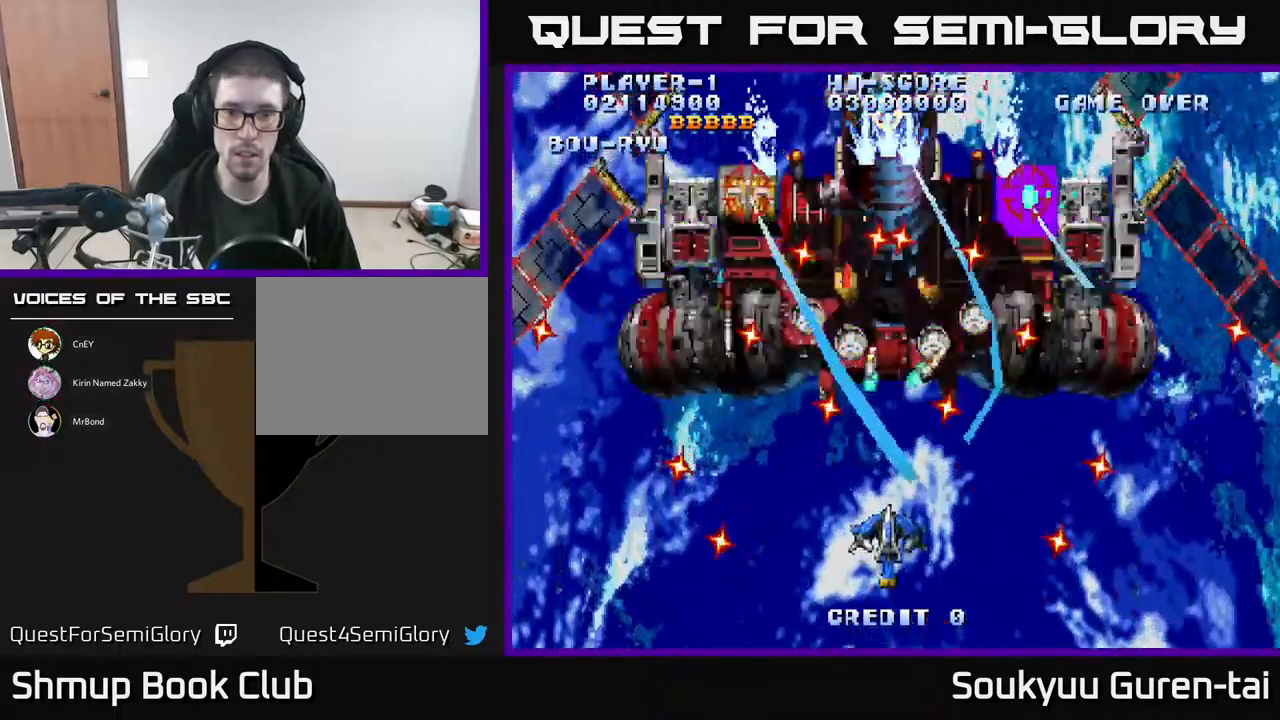
{"buttons": ["A", "DPAD_RIGHT"], "events": [[167, "DPAD_RIGHT", "down"], [350, "DPAD_UP", "down"], [383, "DPAD_RIGHT", "up"], [450, "DPAD_RIGHT", "down"], [483, "DPAD_UP", "up"]]}
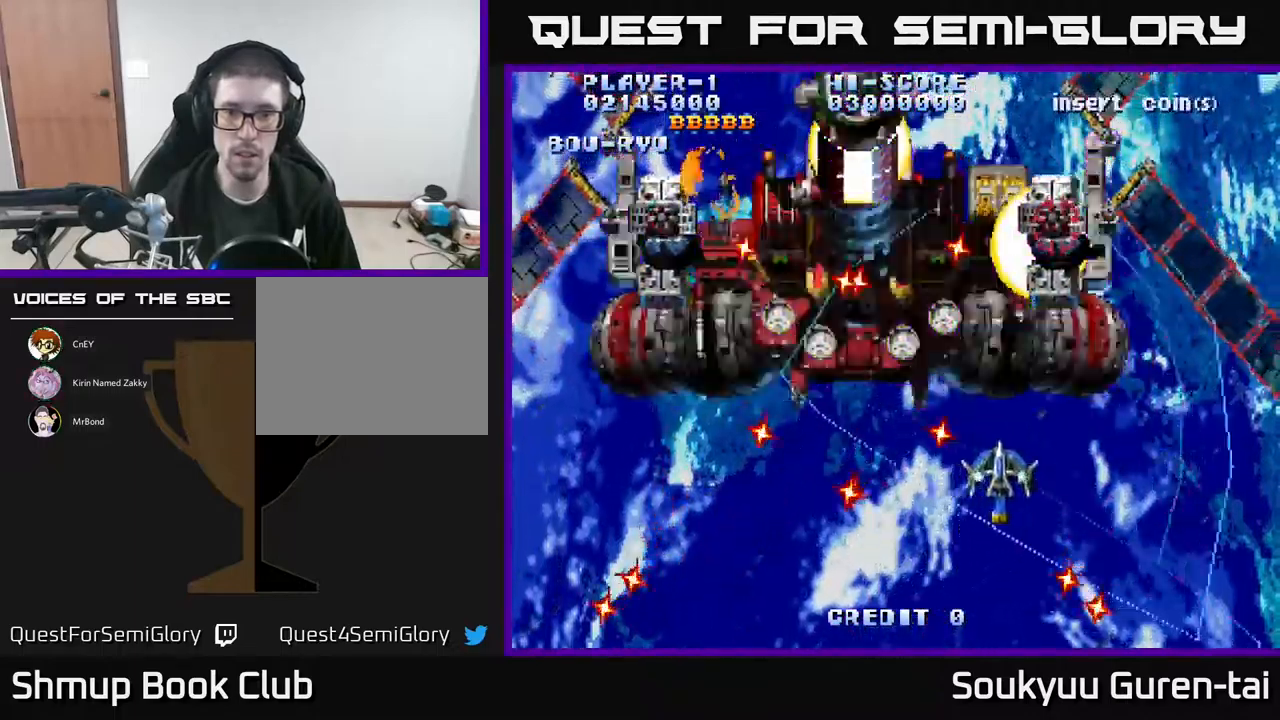
{"buttons": ["A", "DPAD_UP", "DPAD_LEFT"], "events": [[67, "DPAD_RIGHT", "up"], [100, "DPAD_UP", "down"], [133, "DPAD_LEFT", "down"], [200, "DPAD_UP", "up"], [233, "DPAD_LEFT", "up"], [283, "DPAD_LEFT", "down"], [400, "A", "up"], [450, "DPAD_UP", "down"], [500, "A", "down"]]}
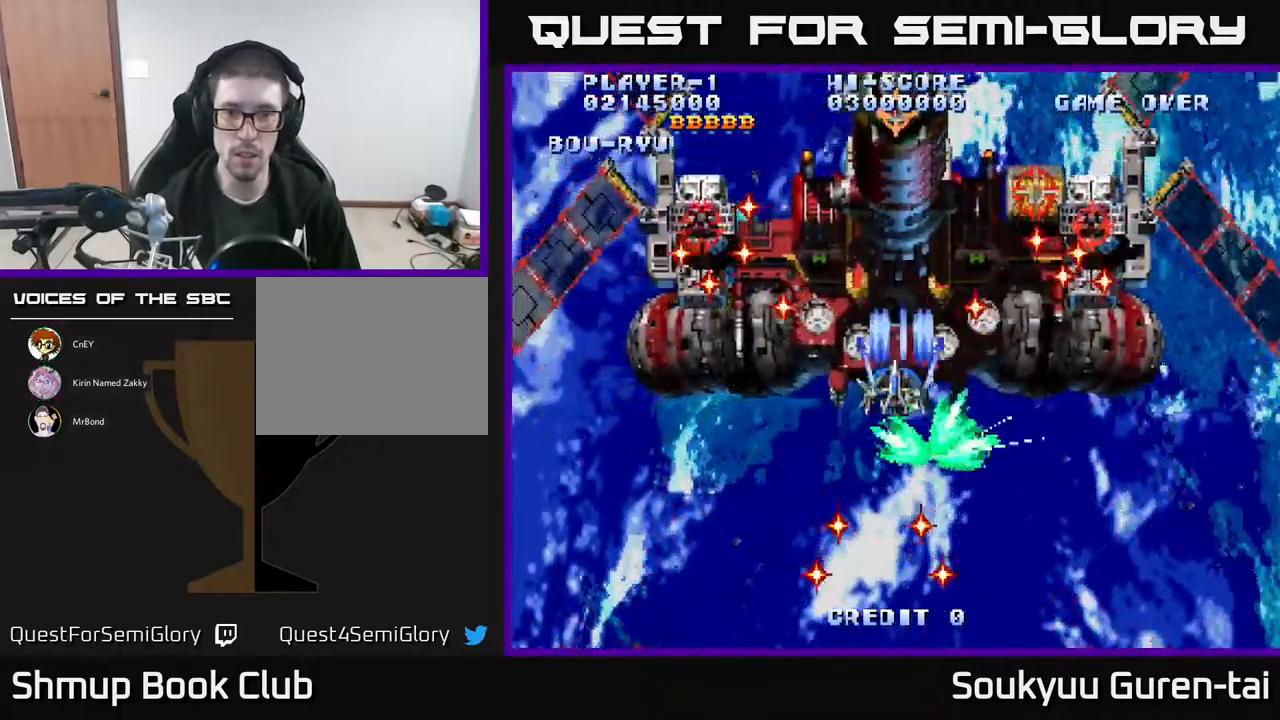
{"buttons": ["A"], "events": [[50, "DPAD_LEFT", "up"], [50, "DPAD_UP", "up"], [200, "DPAD_DOWN", "down"], [300, "DPAD_RIGHT", "down"], [367, "DPAD_DOWN", "up"], [367, "DPAD_RIGHT", "up"]]}